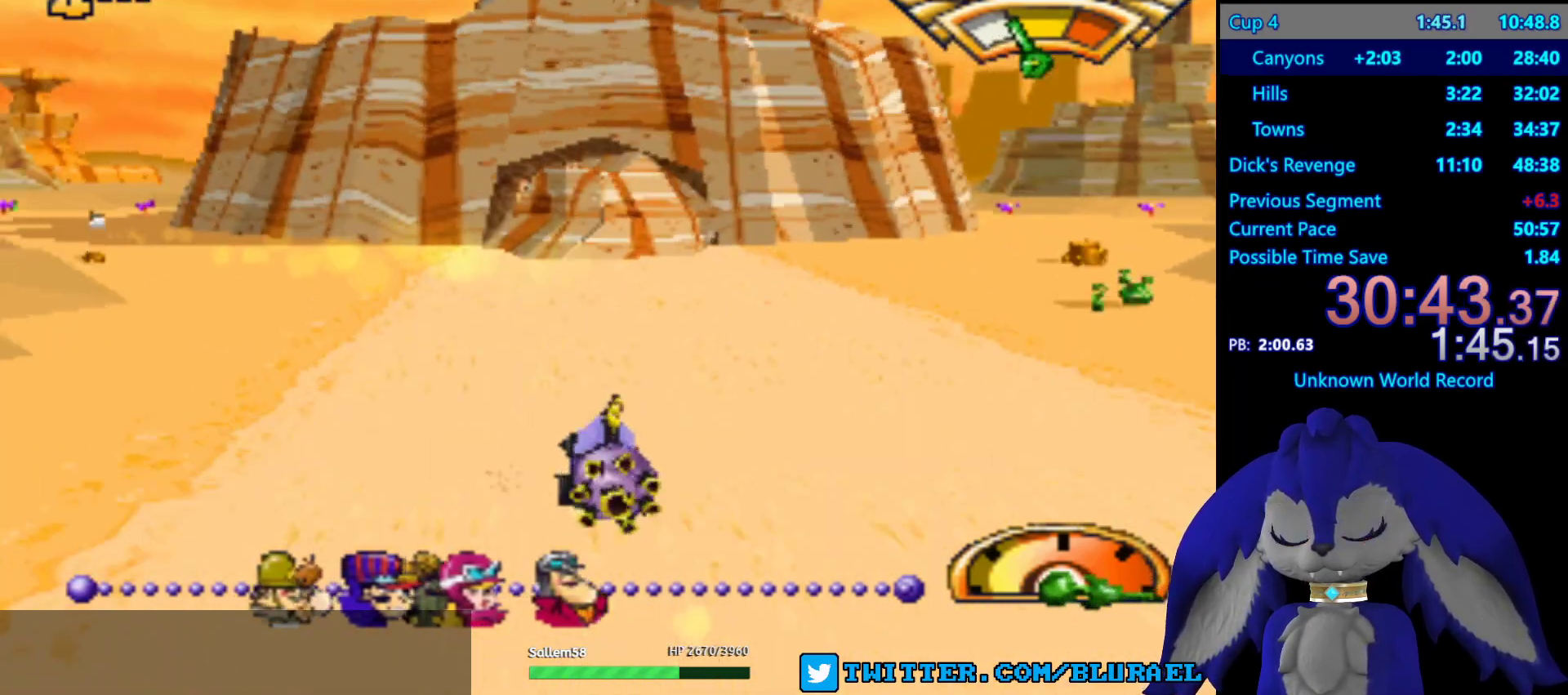
Gameplay with a controller (PlayStation layout); each line is a JSON object with the inputs held at the frame after it. "events" lists button and stick changes between this image and that frame as [ms after this image, input, new state], when the widget could be followed in between. Not read: R3.
{"buttons": [], "left_stick": "down-left", "right_stick": "center", "events": [[100, "left_stick", "right"], [283, "left_stick", "center"], [300, "R2", "down"], [400, "left_stick", "down-left"], [417, "R2", "up"]]}
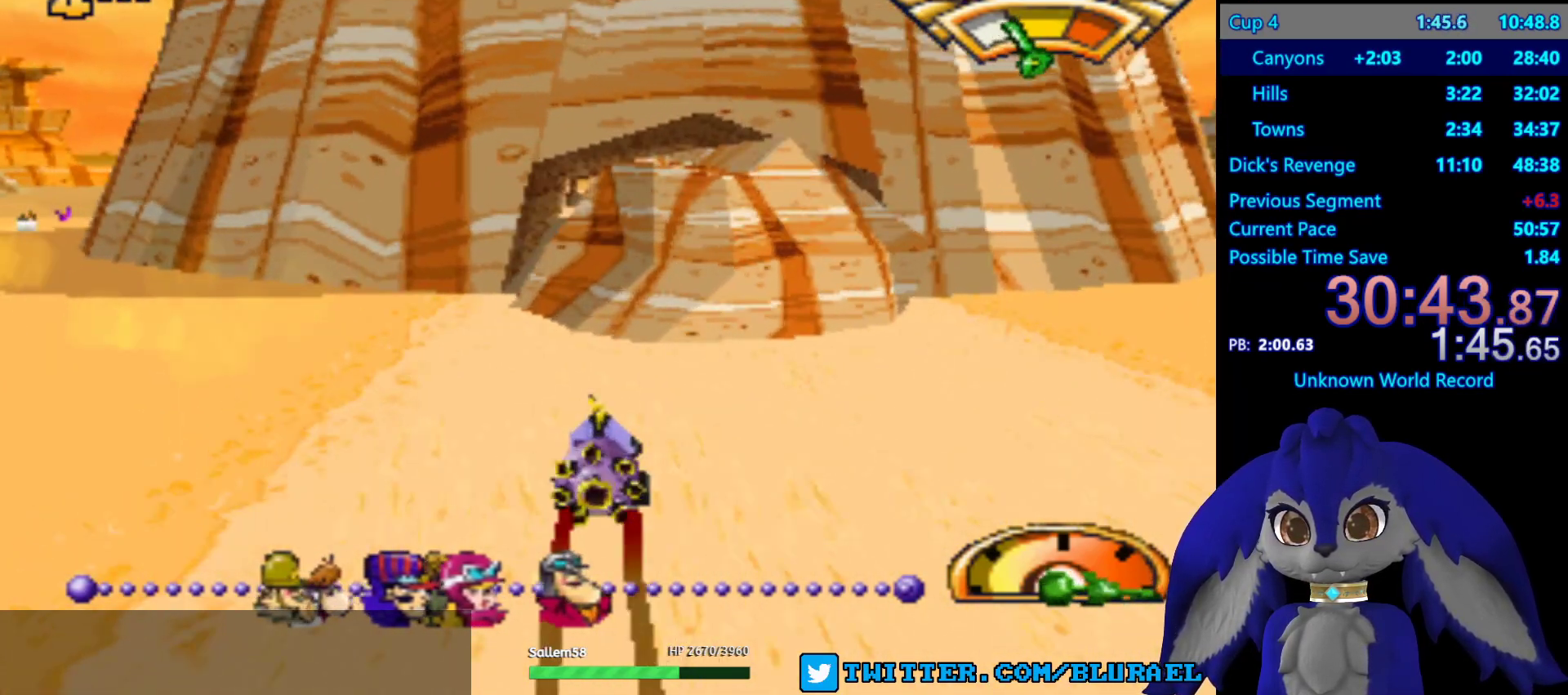
{"buttons": [], "left_stick": "center", "right_stick": "center", "events": [[33, "left_stick", "center"], [200, "CROSS", "down"], [350, "CROSS", "up"], [400, "left_stick", "down-left"], [500, "left_stick", "center"]]}
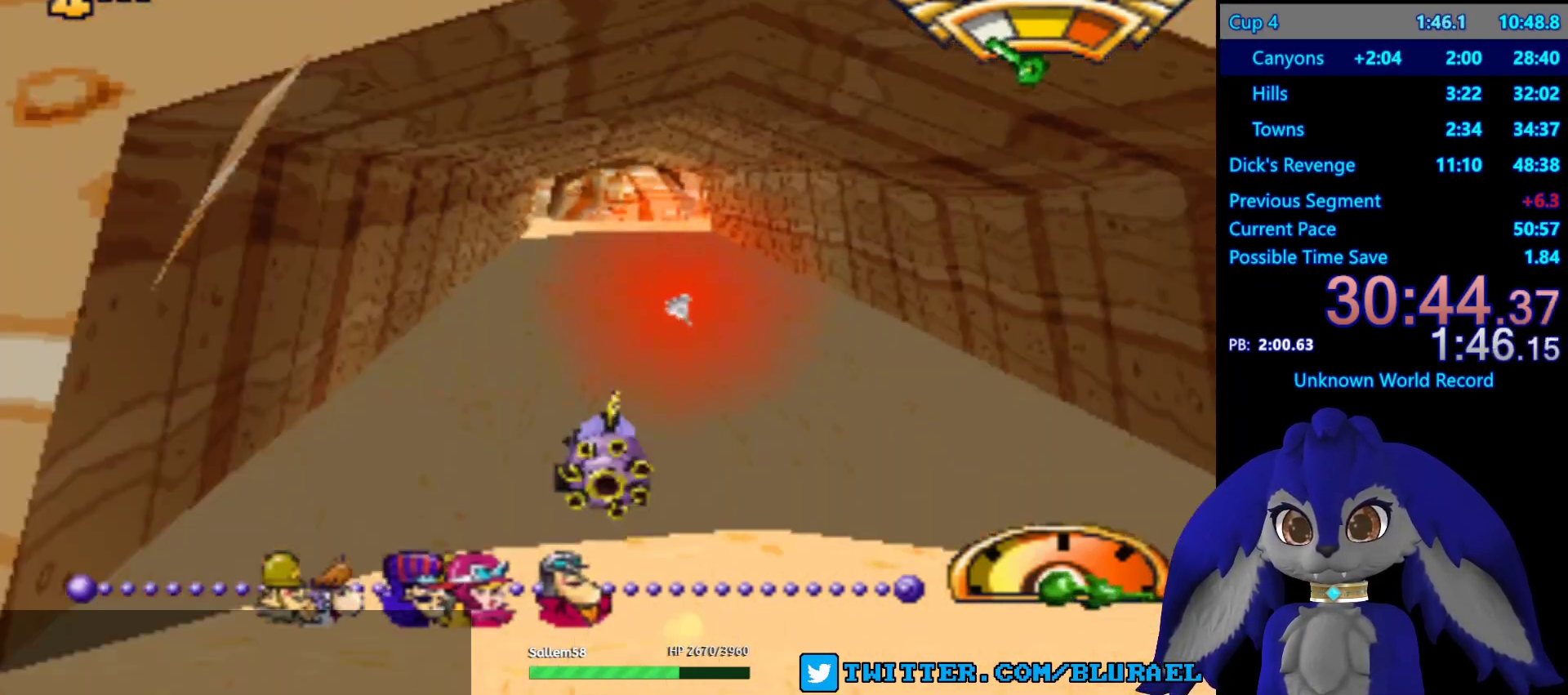
{"buttons": [], "left_stick": "center", "right_stick": "center", "events": [[133, "left_stick", "right"], [300, "left_stick", "center"], [333, "CROSS", "down"], [483, "CROSS", "up"]]}
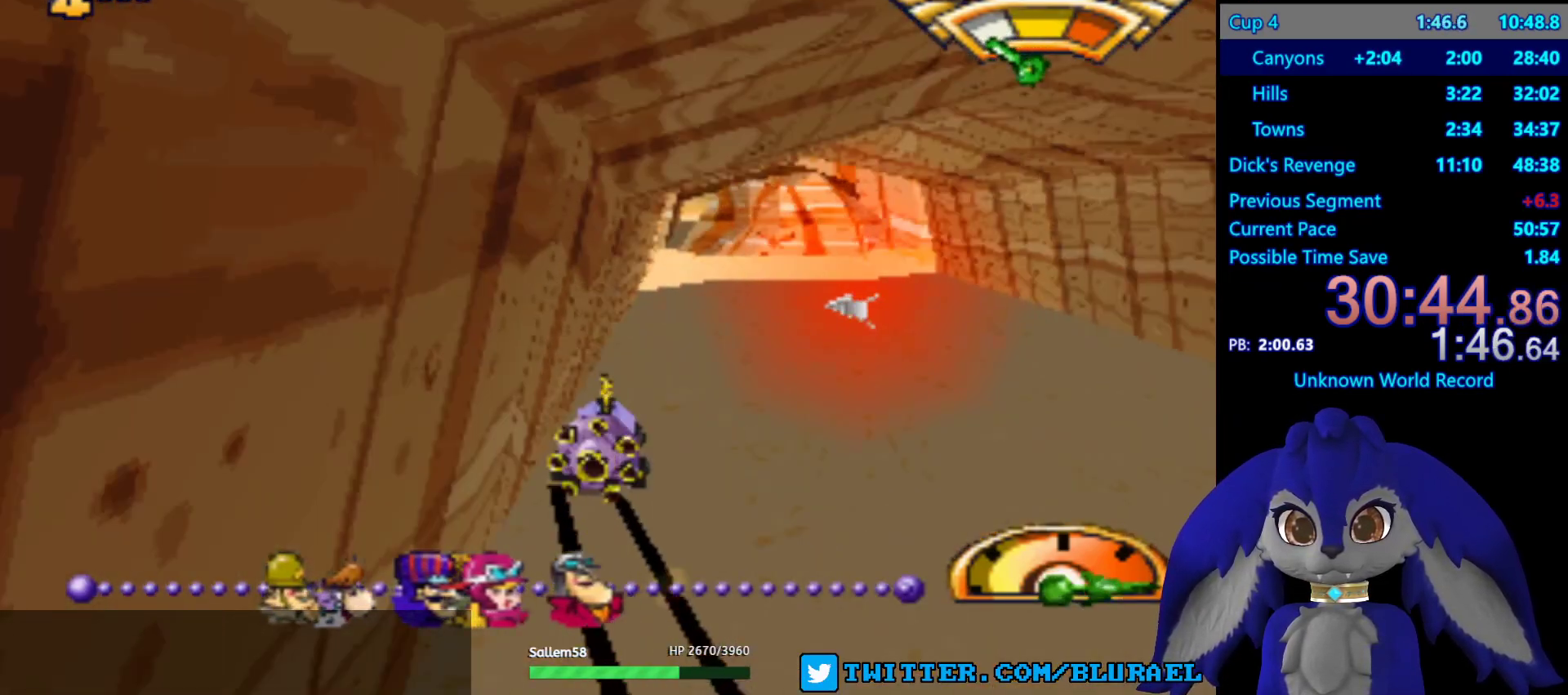
{"buttons": [], "left_stick": "down-left", "right_stick": "center", "events": [[200, "left_stick", "down-left"]]}
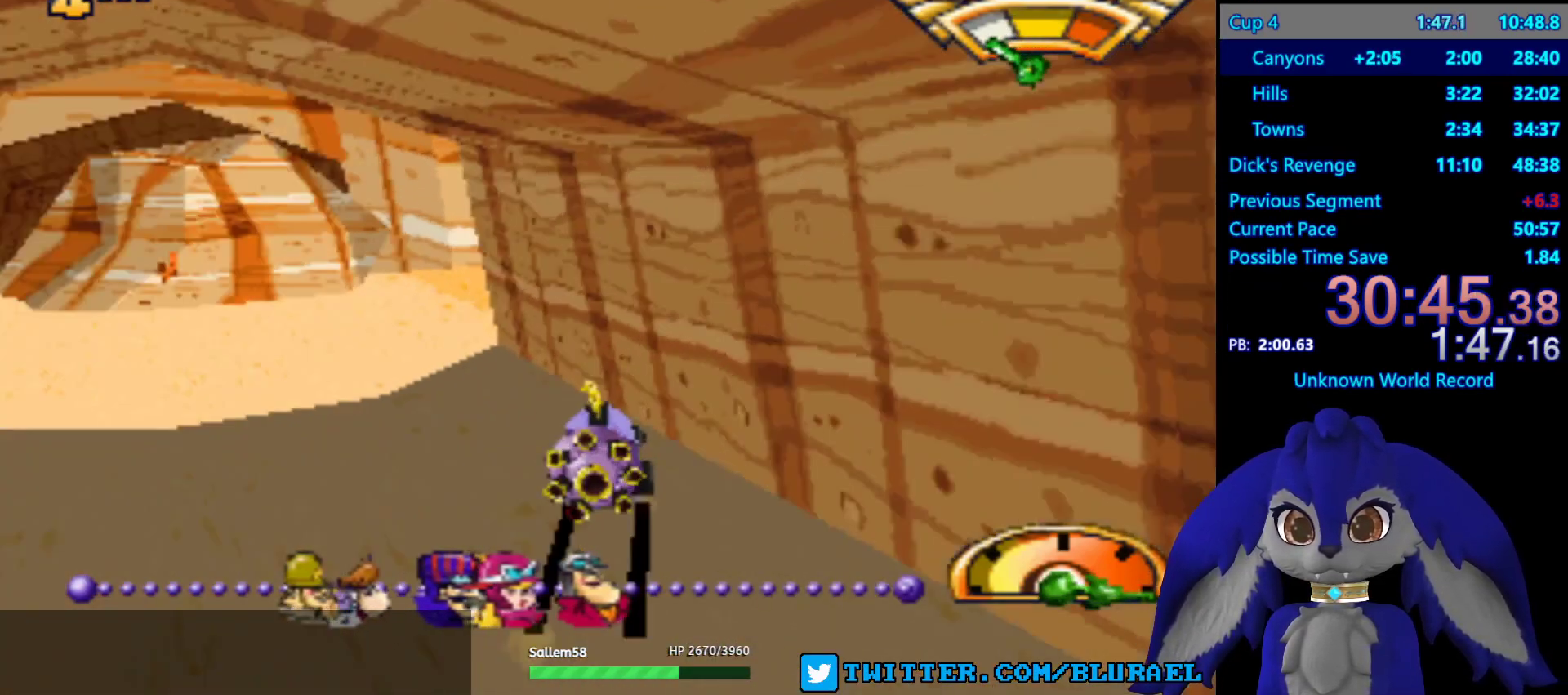
{"buttons": [], "left_stick": "center", "right_stick": "center", "events": [[67, "left_stick", "center"]]}
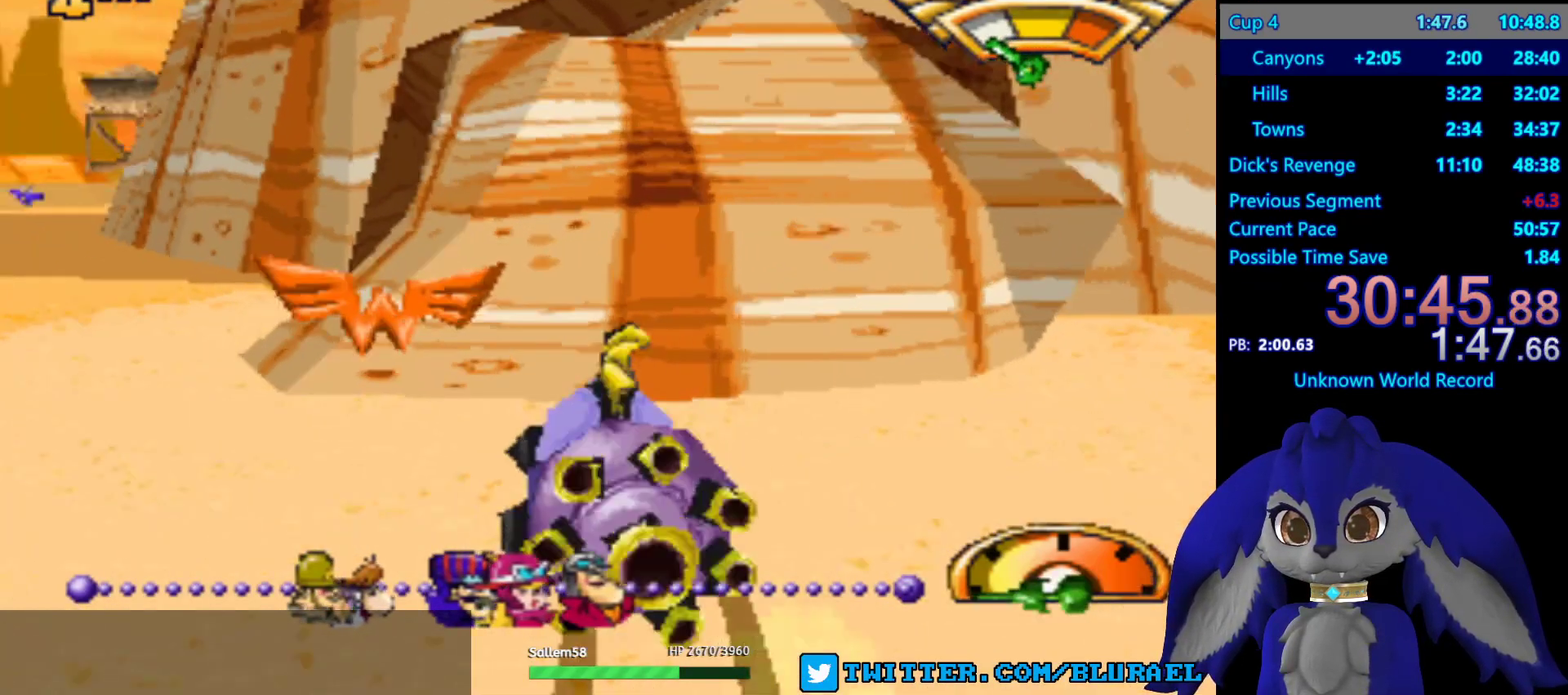
{"buttons": ["CROSS"], "left_stick": "center", "right_stick": "center", "events": [[150, "CROSS", "down"], [183, "left_stick", "down-left"], [333, "left_stick", "center"]]}
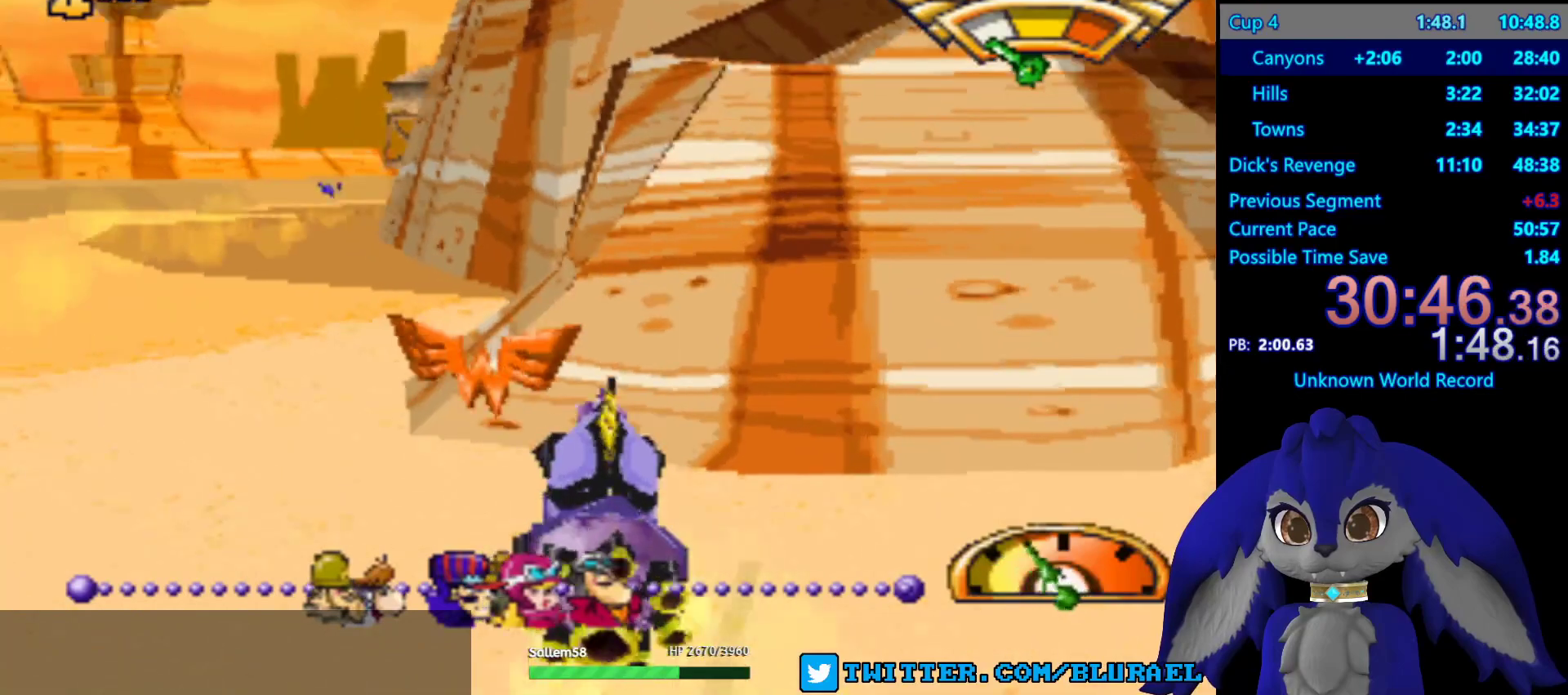
{"buttons": [], "left_stick": "center", "right_stick": "center", "events": [[100, "left_stick", "right"], [133, "CROSS", "up"], [433, "left_stick", "center"]]}
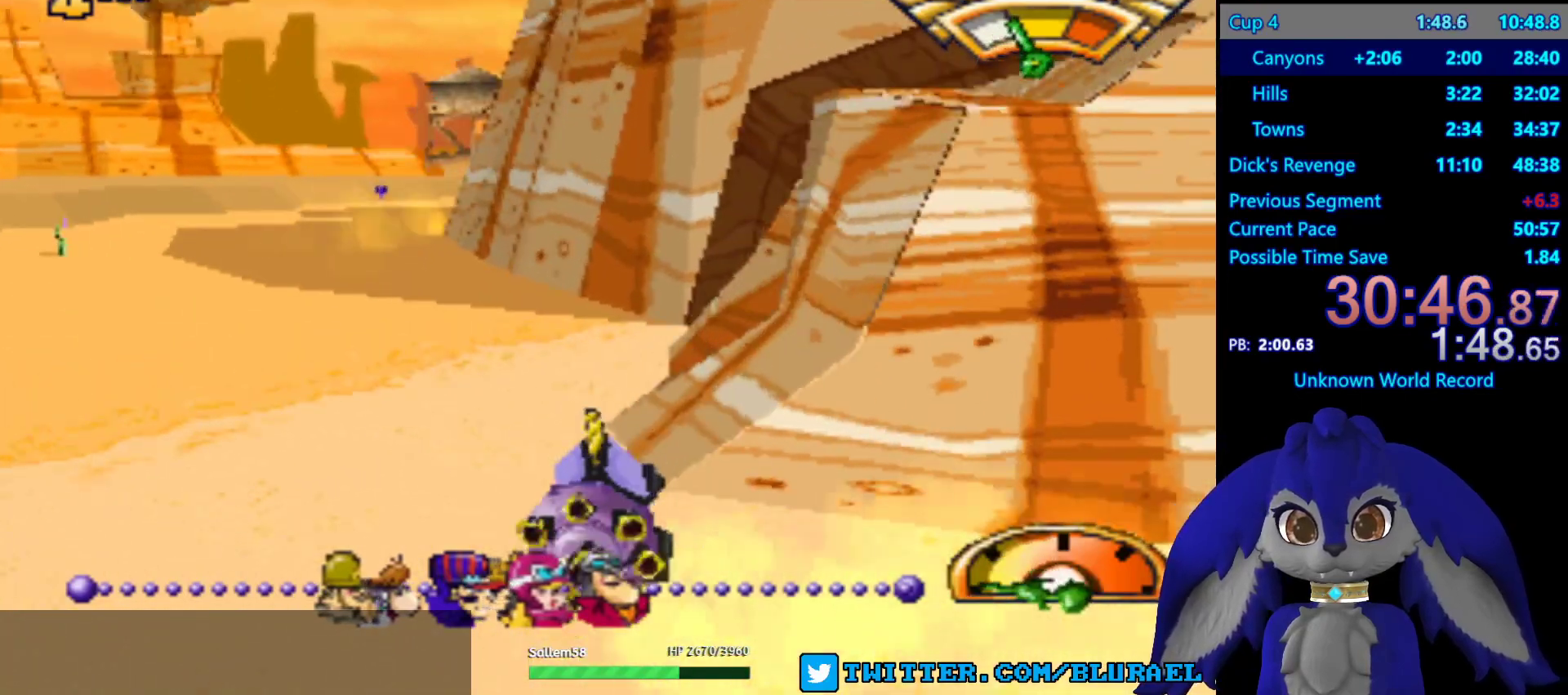
{"buttons": ["CROSS"], "left_stick": "left", "right_stick": "center", "events": [[17, "left_stick", "down-left"], [83, "CROSS", "down"], [317, "R2", "down"], [333, "left_stick", "center"], [467, "R2", "up"], [483, "left_stick", "left"]]}
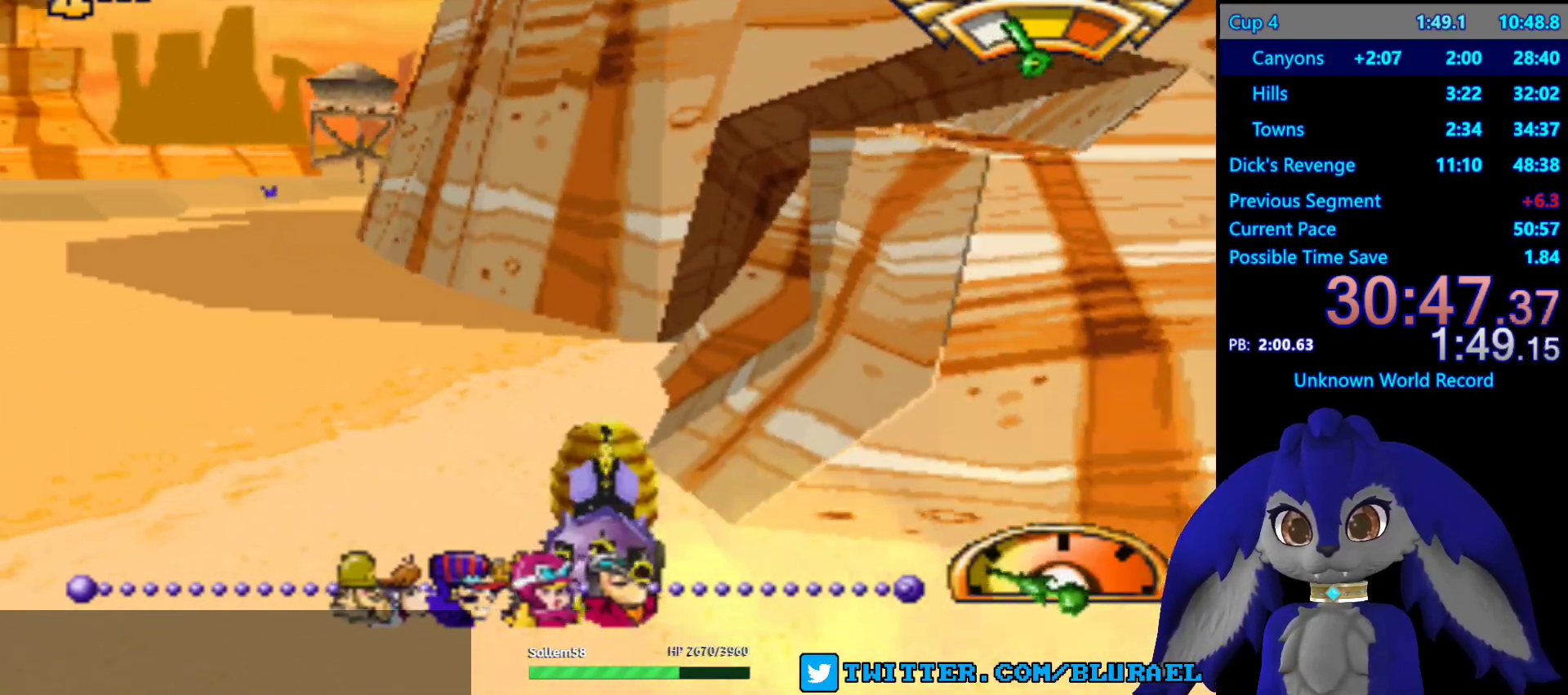
{"buttons": [], "left_stick": "center", "right_stick": "center", "events": [[133, "left_stick", "center"], [417, "CROSS", "up"]]}
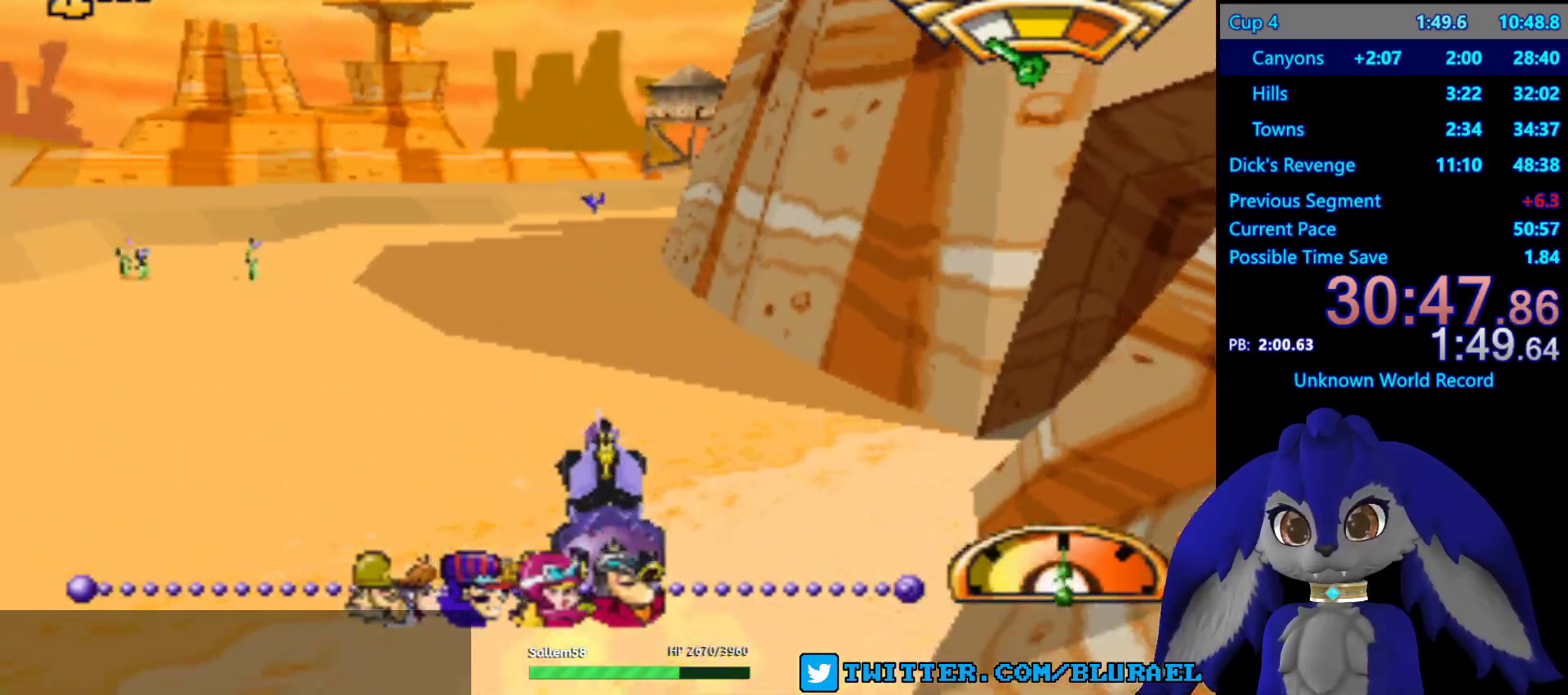
{"buttons": [], "left_stick": "right", "right_stick": "center", "events": [[83, "CROSS", "down"], [417, "CROSS", "up"], [417, "left_stick", "right"]]}
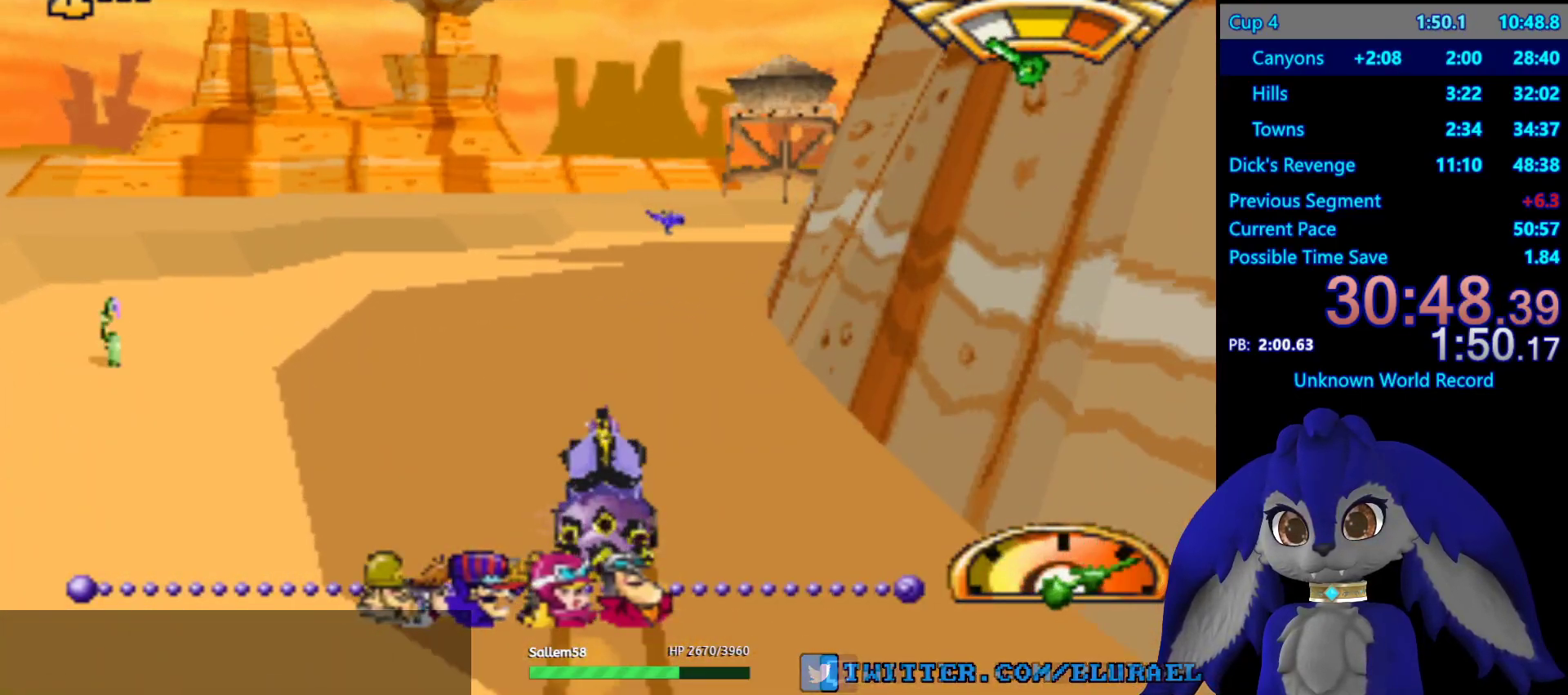
{"buttons": [], "left_stick": "right", "right_stick": "center", "events": [[67, "SQUARE", "down"], [350, "SQUARE", "up"]]}
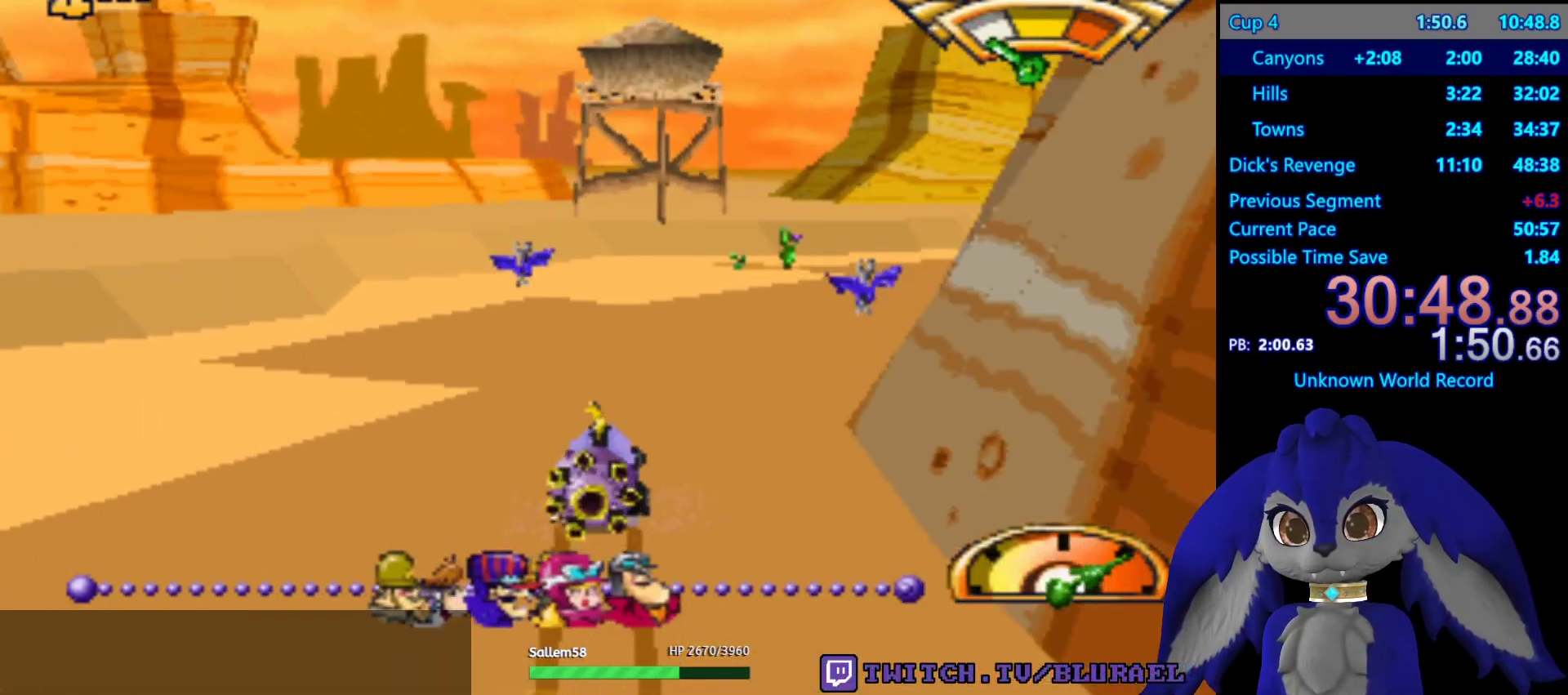
{"buttons": [], "left_stick": "right", "right_stick": "center", "events": []}
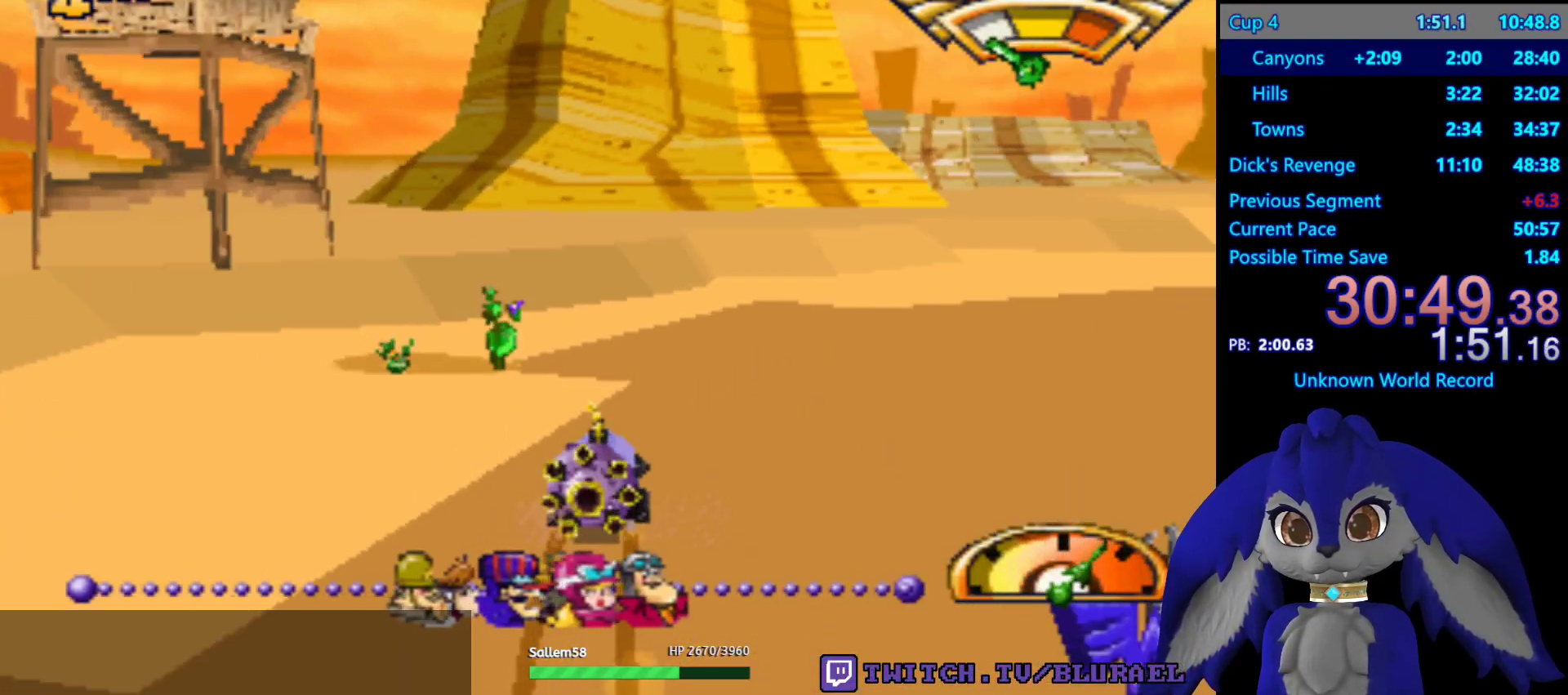
{"buttons": ["CROSS"], "left_stick": "right", "right_stick": "center", "events": [[467, "CROSS", "down"]]}
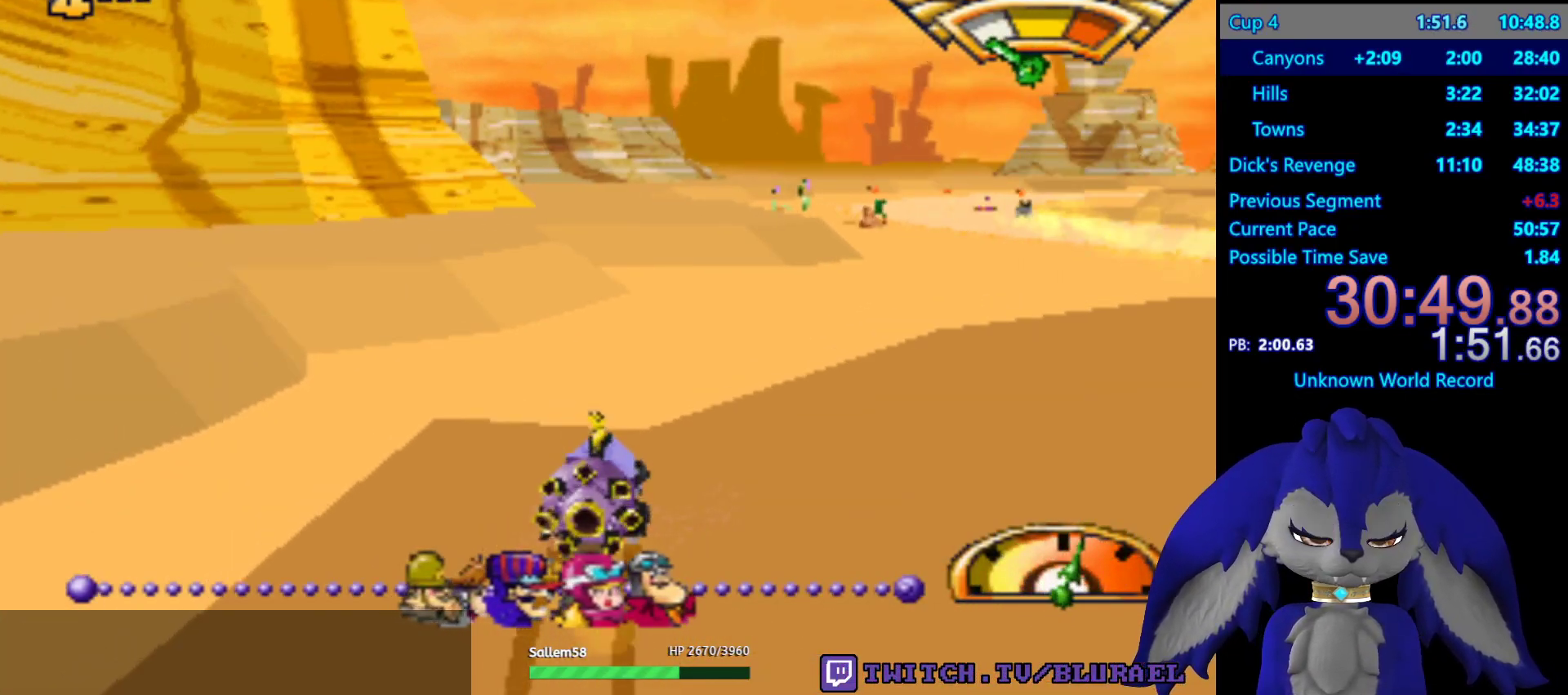
{"buttons": ["CROSS"], "left_stick": "down-left", "right_stick": "center", "events": [[100, "left_stick", "center"], [383, "left_stick", "down-left"]]}
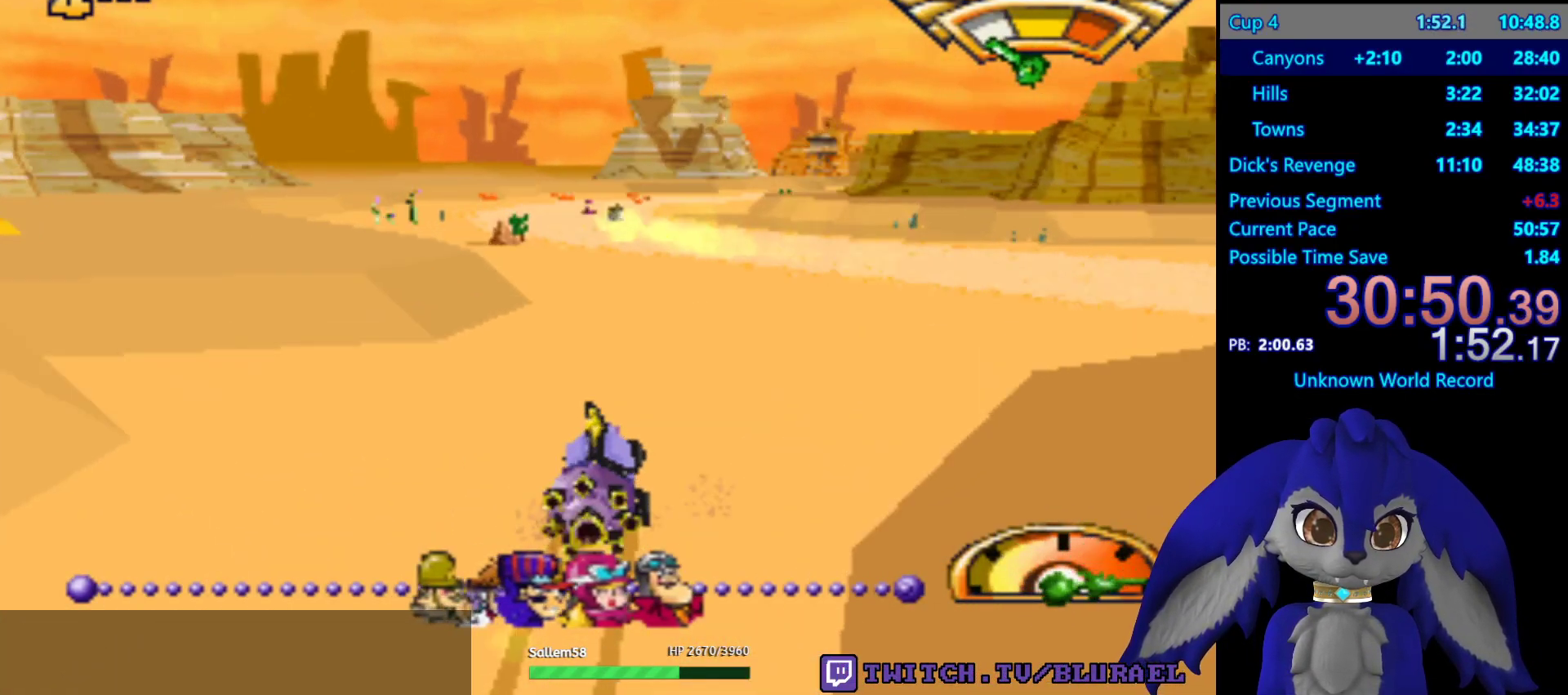
{"buttons": ["CROSS"], "left_stick": "right", "right_stick": "center", "events": [[17, "left_stick", "center"], [450, "left_stick", "right"]]}
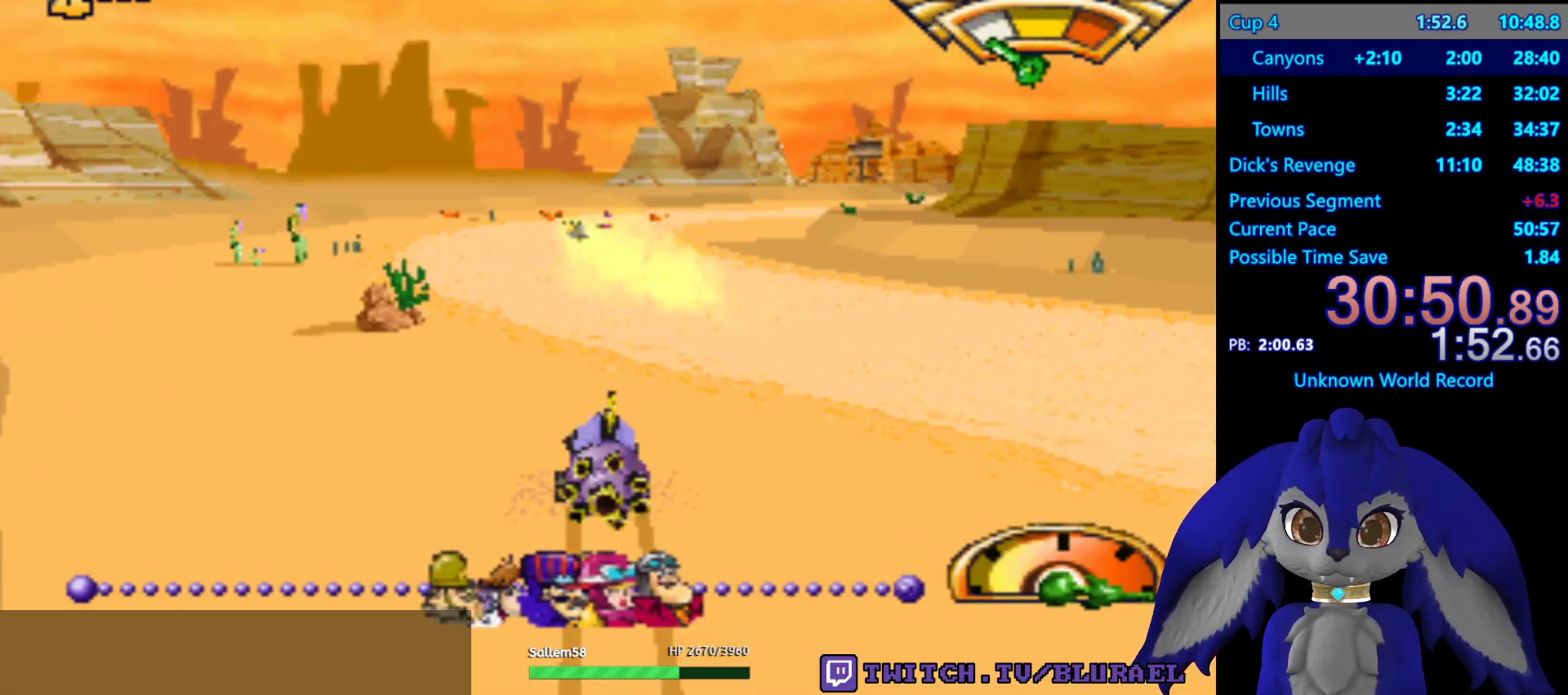
{"buttons": [], "left_stick": "right", "right_stick": "center", "events": [[83, "left_stick", "center"], [133, "CROSS", "up"], [200, "left_stick", "left"], [417, "left_stick", "right"]]}
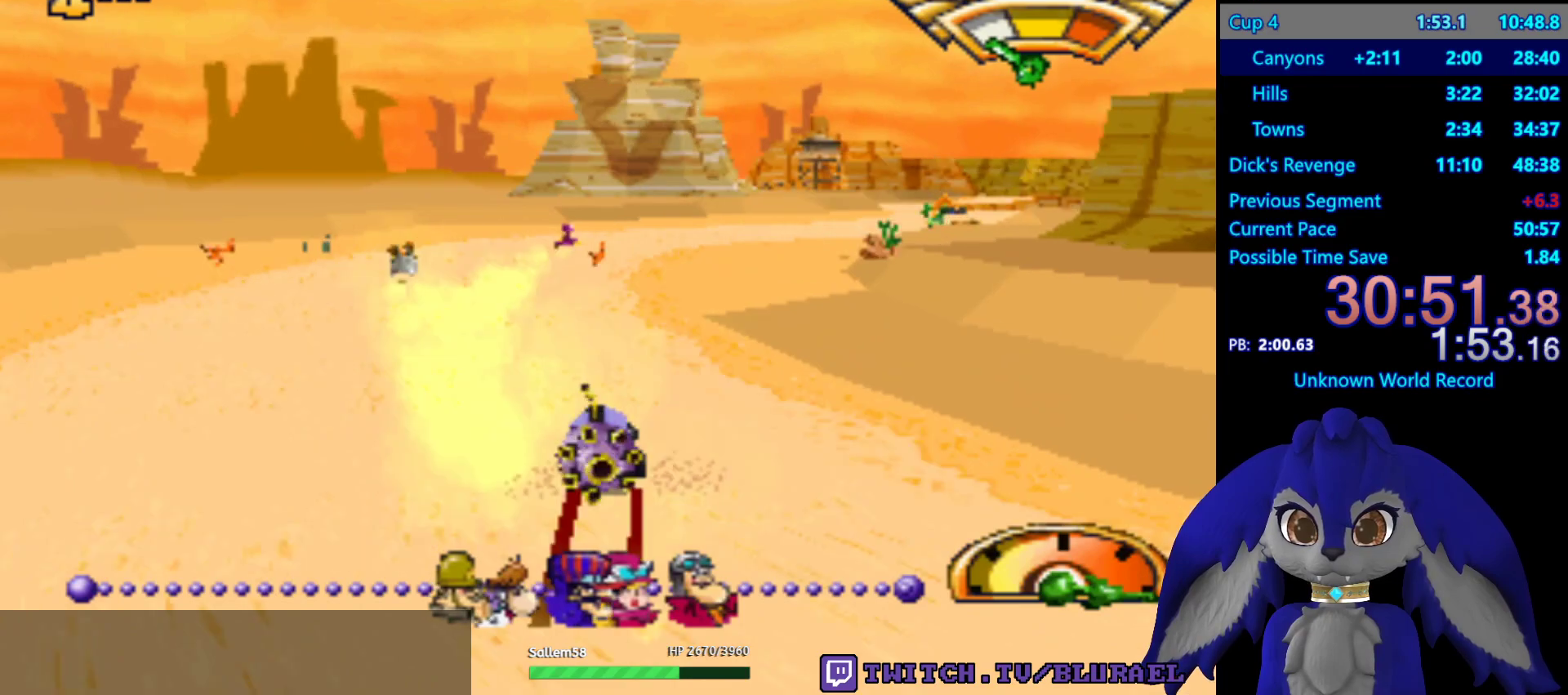
{"buttons": ["CROSS"], "left_stick": "right", "right_stick": "center", "events": [[183, "CROSS", "down"]]}
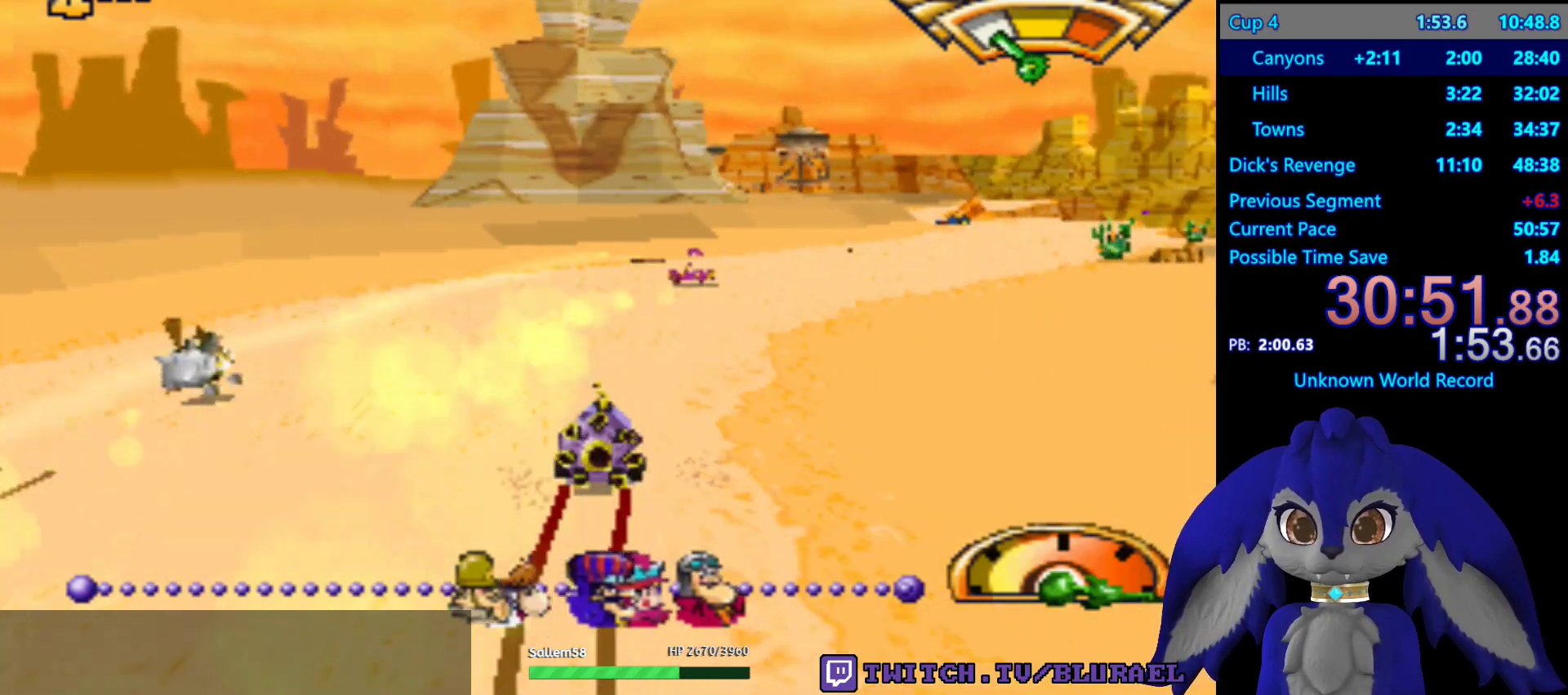
{"buttons": ["CROSS"], "left_stick": "center", "right_stick": "center", "events": [[83, "left_stick", "center"]]}
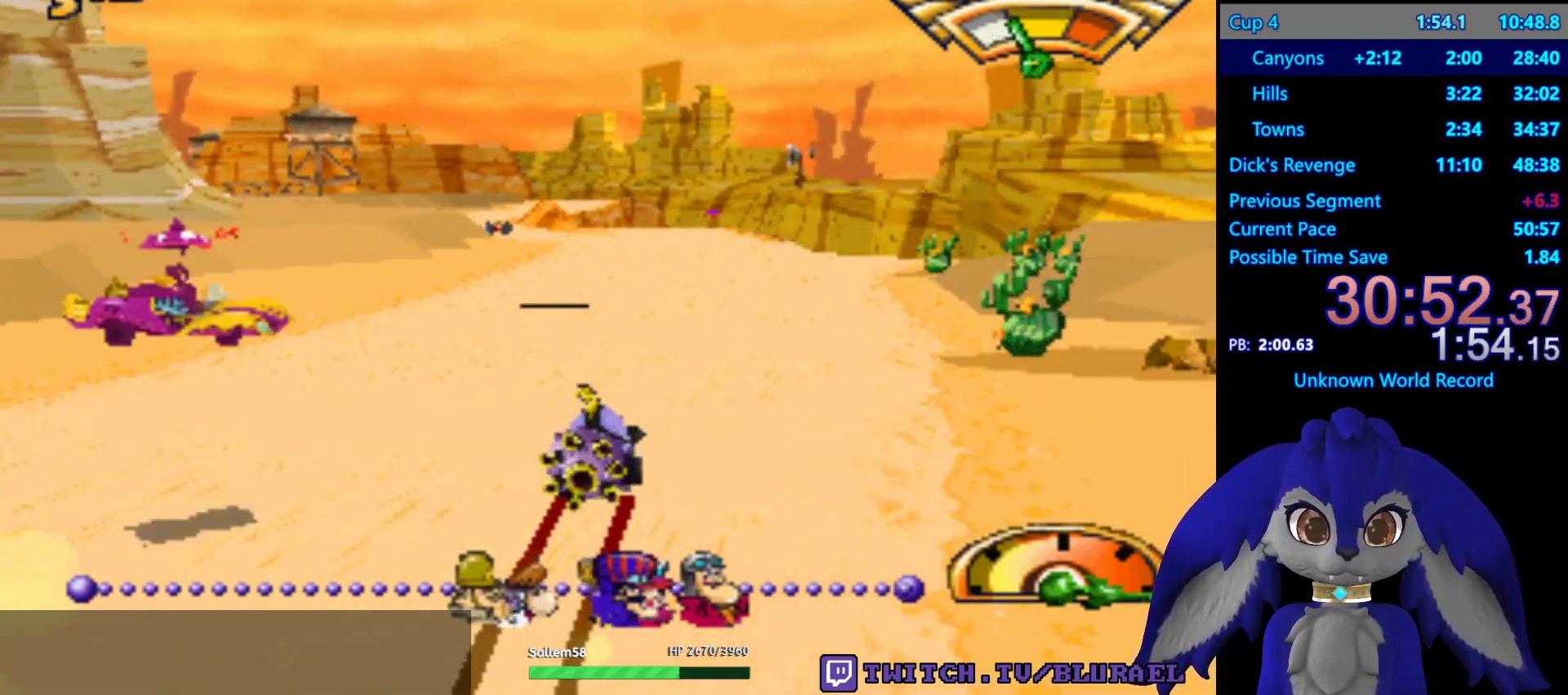
{"buttons": ["CROSS"], "left_stick": "right", "right_stick": "center", "events": [[17, "left_stick", "down-left"], [217, "left_stick", "center"], [500, "left_stick", "right"]]}
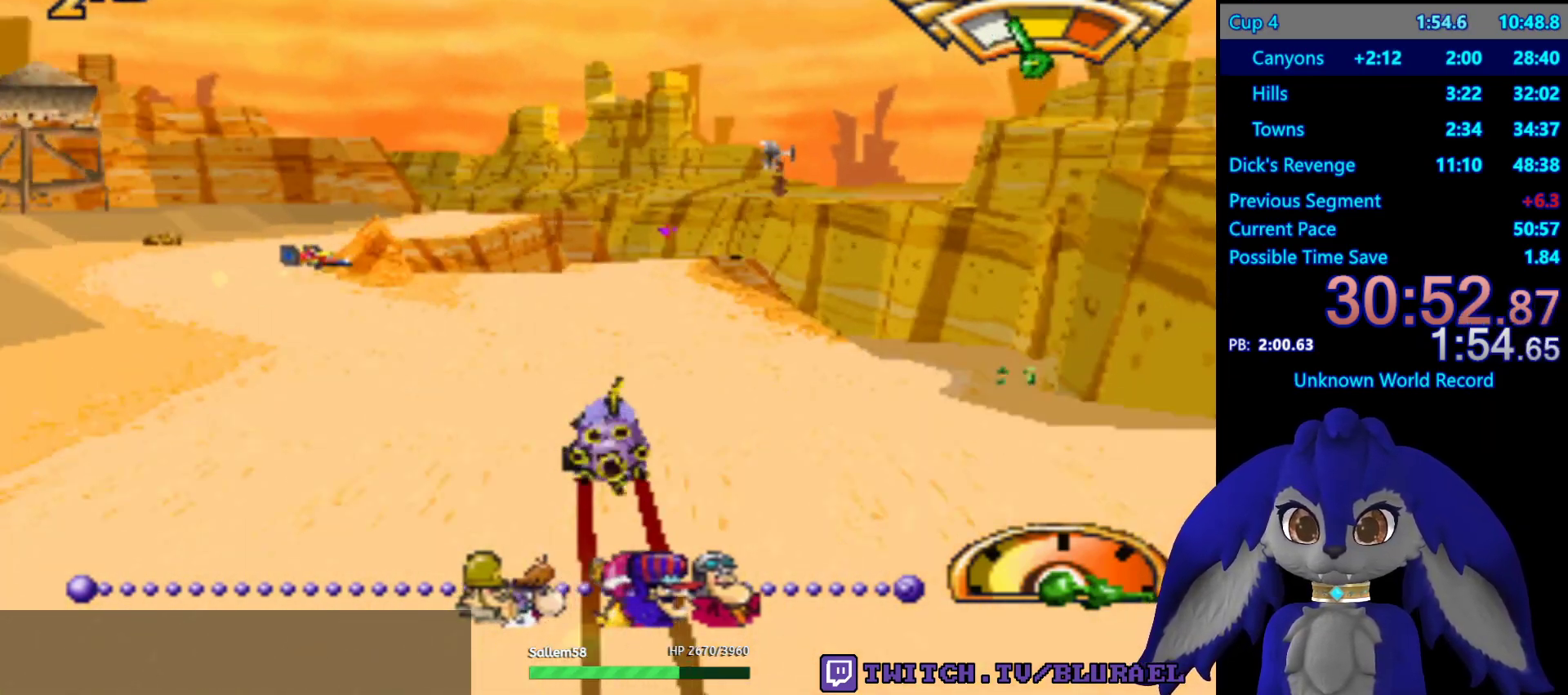
{"buttons": [], "left_stick": "down-left", "right_stick": "center", "events": [[167, "left_stick", "center"], [183, "L2", "down"], [317, "L2", "up"], [317, "left_stick", "down-left"], [467, "CROSS", "up"]]}
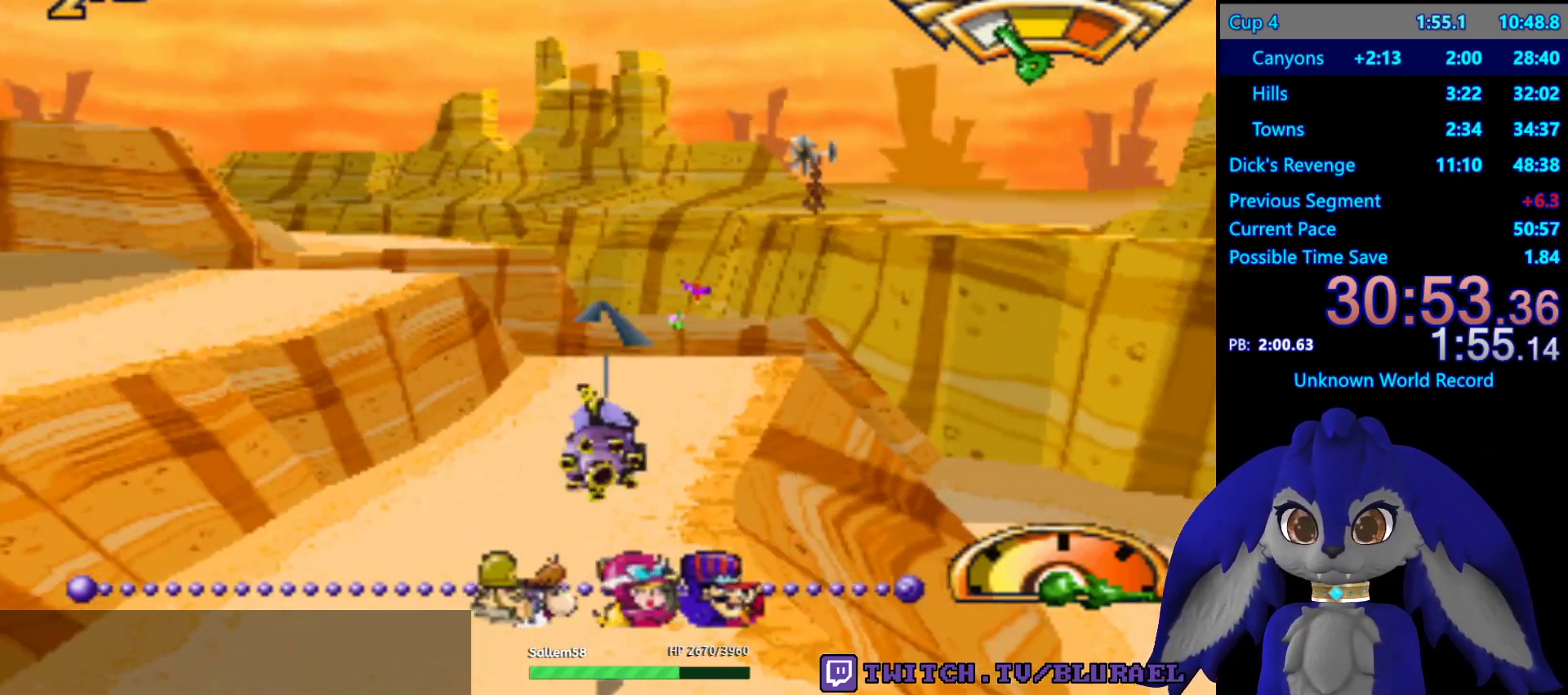
{"buttons": [], "left_stick": "down-left", "right_stick": "center", "events": []}
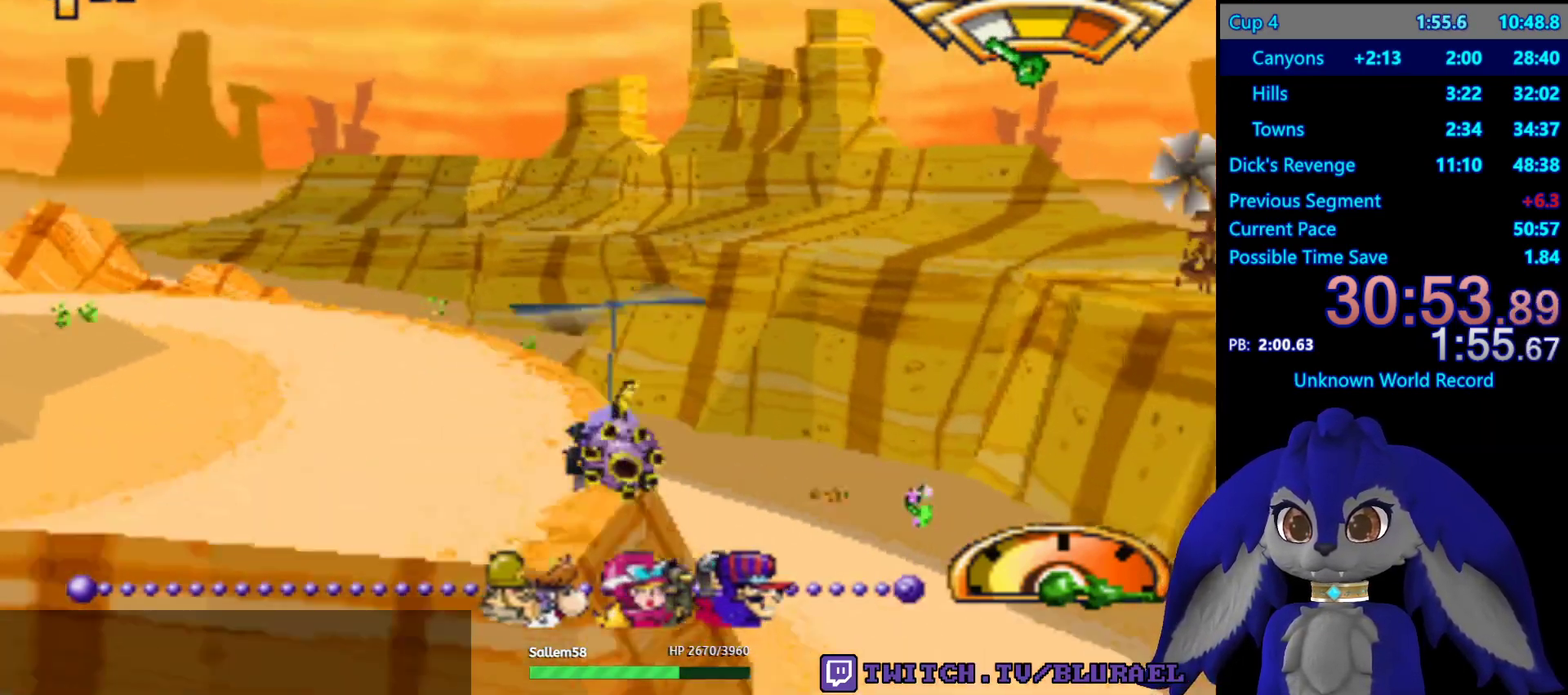
{"buttons": [], "left_stick": "down-left", "right_stick": "center", "events": []}
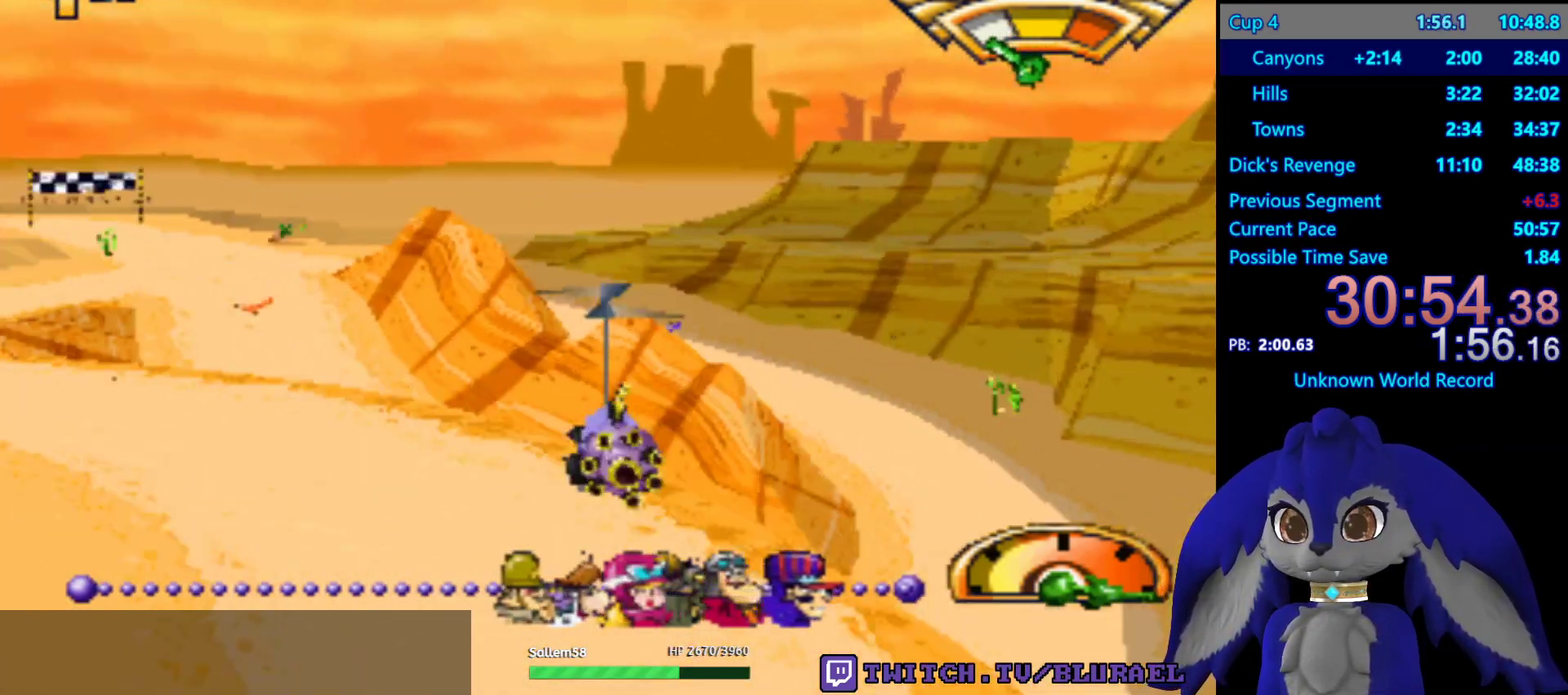
{"buttons": ["CROSS"], "left_stick": "center", "right_stick": "center", "events": [[300, "left_stick", "right"], [317, "CROSS", "down"], [500, "left_stick", "center"]]}
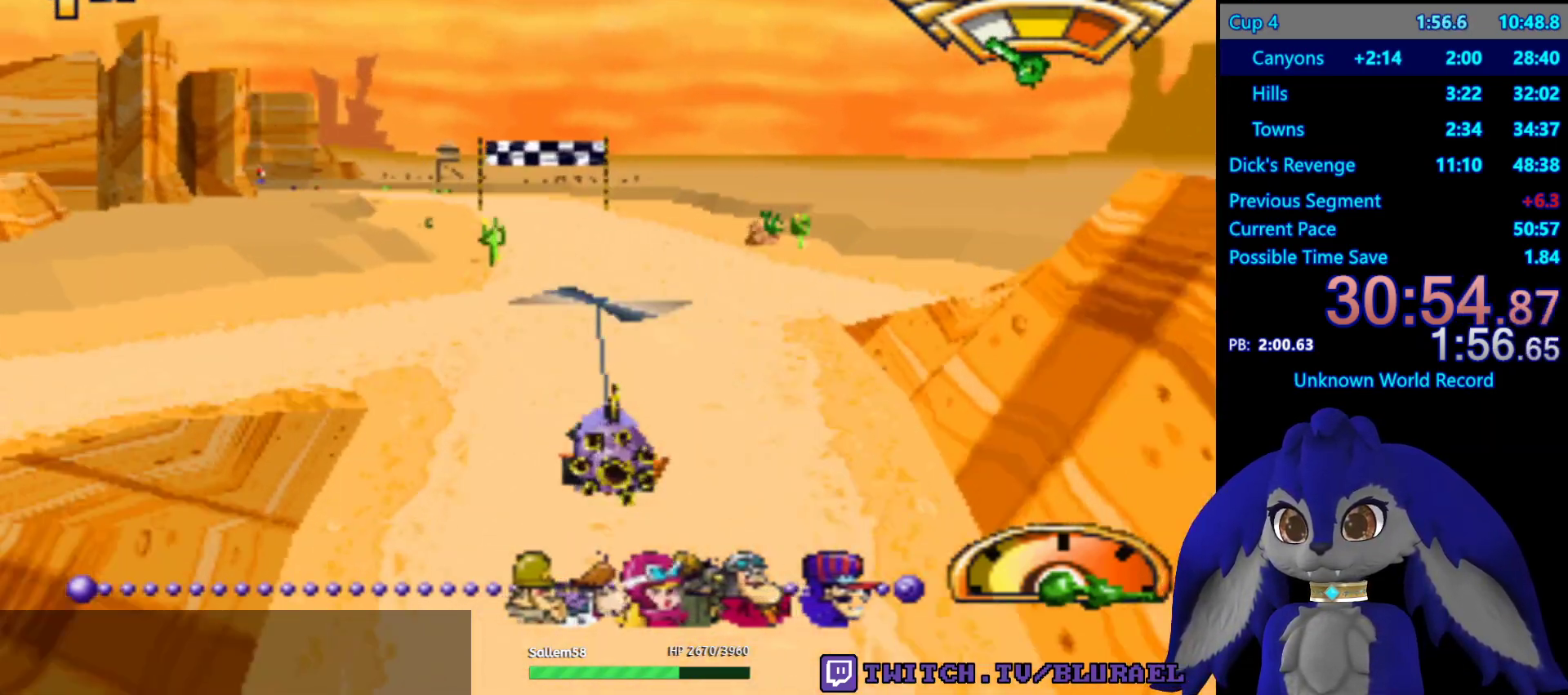
{"buttons": [], "left_stick": "center", "right_stick": "center", "events": [[33, "CROSS", "up"], [67, "CROSS", "down"], [133, "left_stick", "left"], [250, "CROSS", "up"], [450, "left_stick", "center"]]}
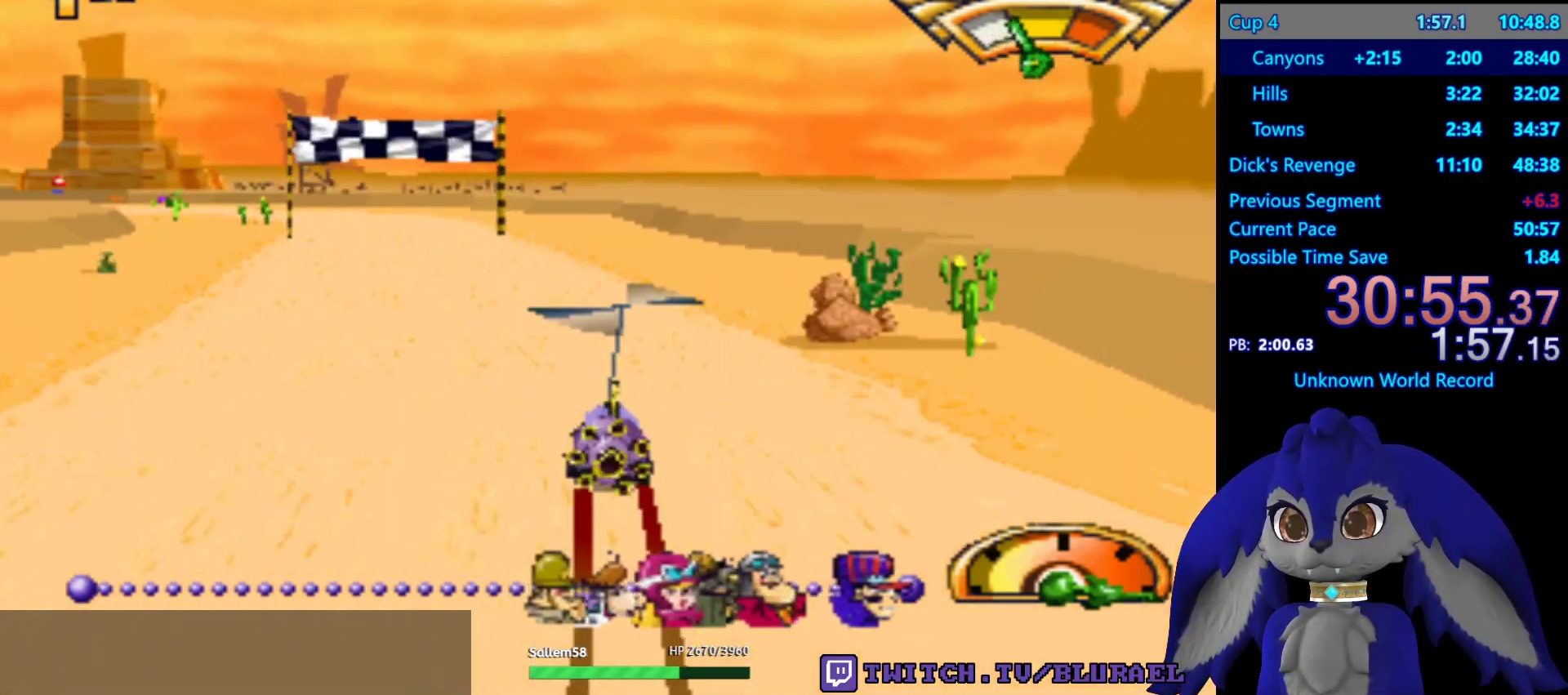
{"buttons": ["CROSS"], "left_stick": "down-left", "right_stick": "center", "events": [[200, "left_stick", "left"], [250, "left_stick", "down-left"], [300, "CROSS", "down"]]}
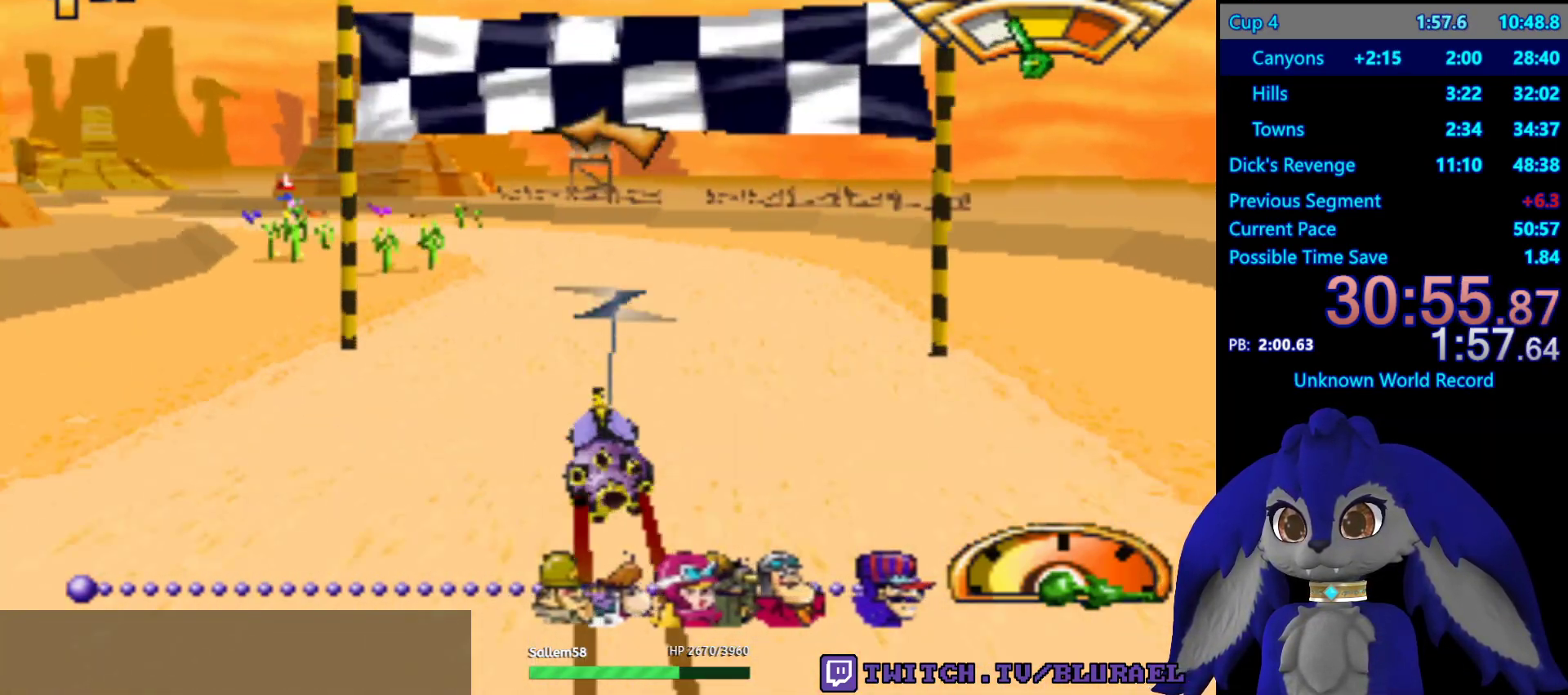
{"buttons": [], "left_stick": "down-left", "right_stick": "center", "events": [[100, "CROSS", "up"]]}
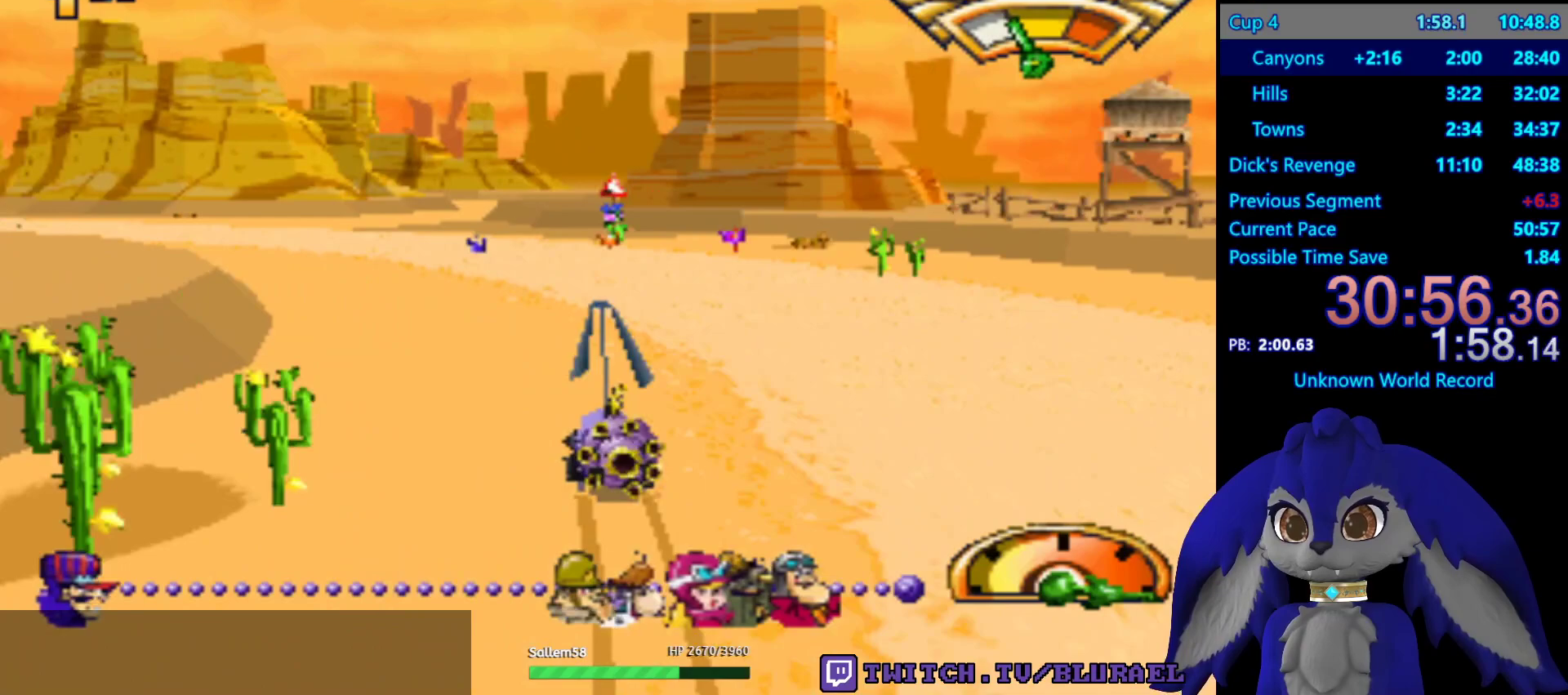
{"buttons": ["CROSS"], "left_stick": "down-left", "right_stick": "center", "events": [[183, "CROSS", "down"]]}